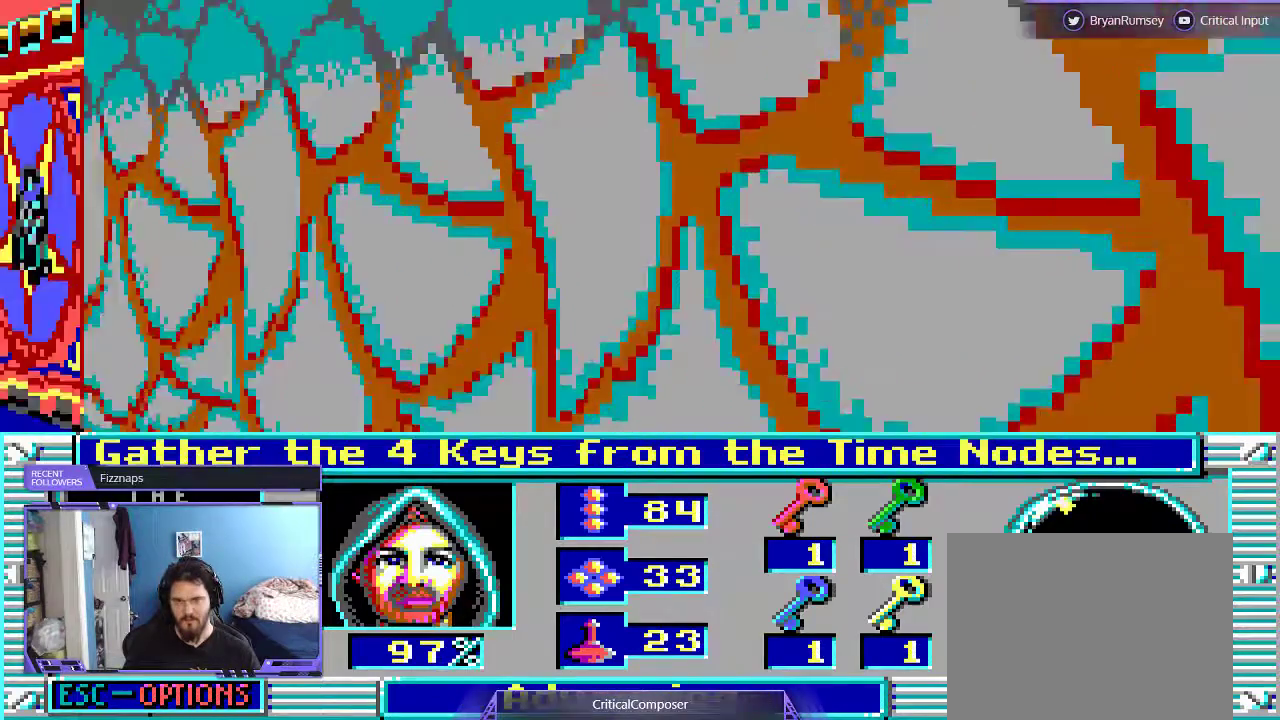
Gameplay with a controller (Xbox layout); each line is a JSON object with the inputs held at the frame after it. "events" lists button and stick changes between this image and that frame as [ms after this image, input, new state], when the widget could be followed in between. Not read: L1 L3 R1 R3 TOUCHPAD left_stick other_buttons right_stick.
{"buttons": ["DPAD_UP"], "events": [[500, "DPAD_UP", "down"]]}
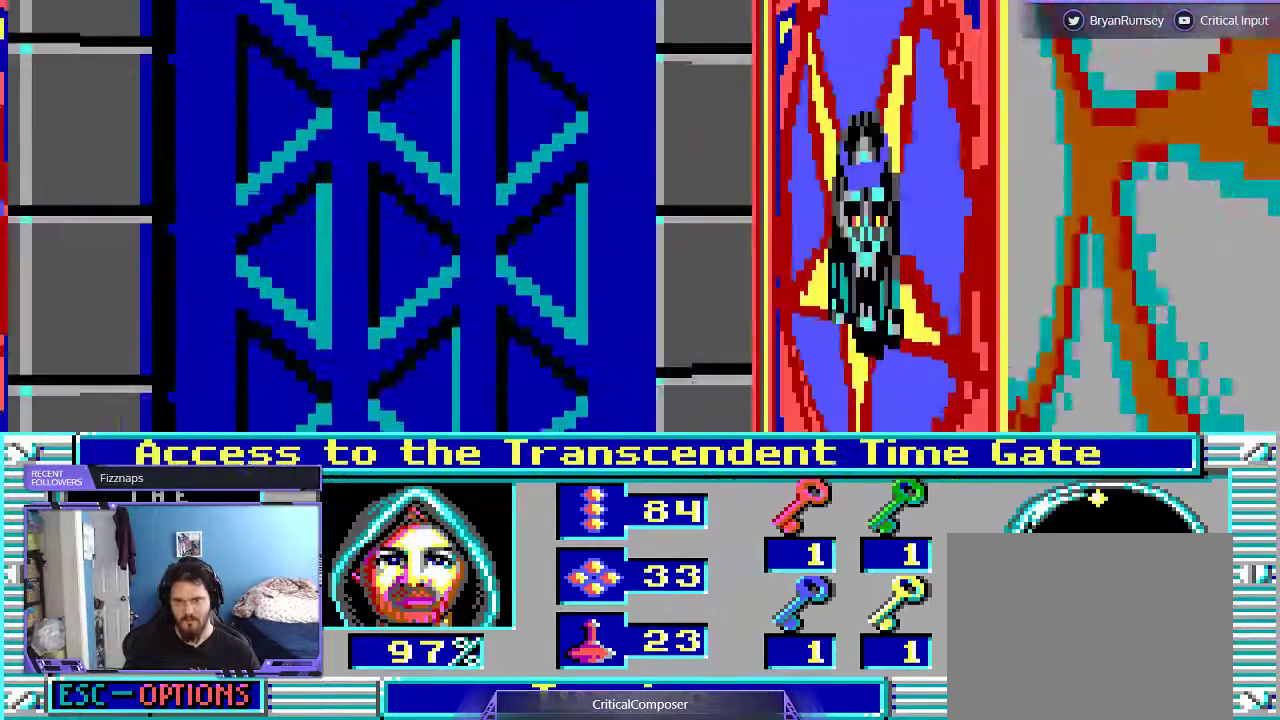
{"buttons": [], "events": [[400, "DPAD_UP", "up"]]}
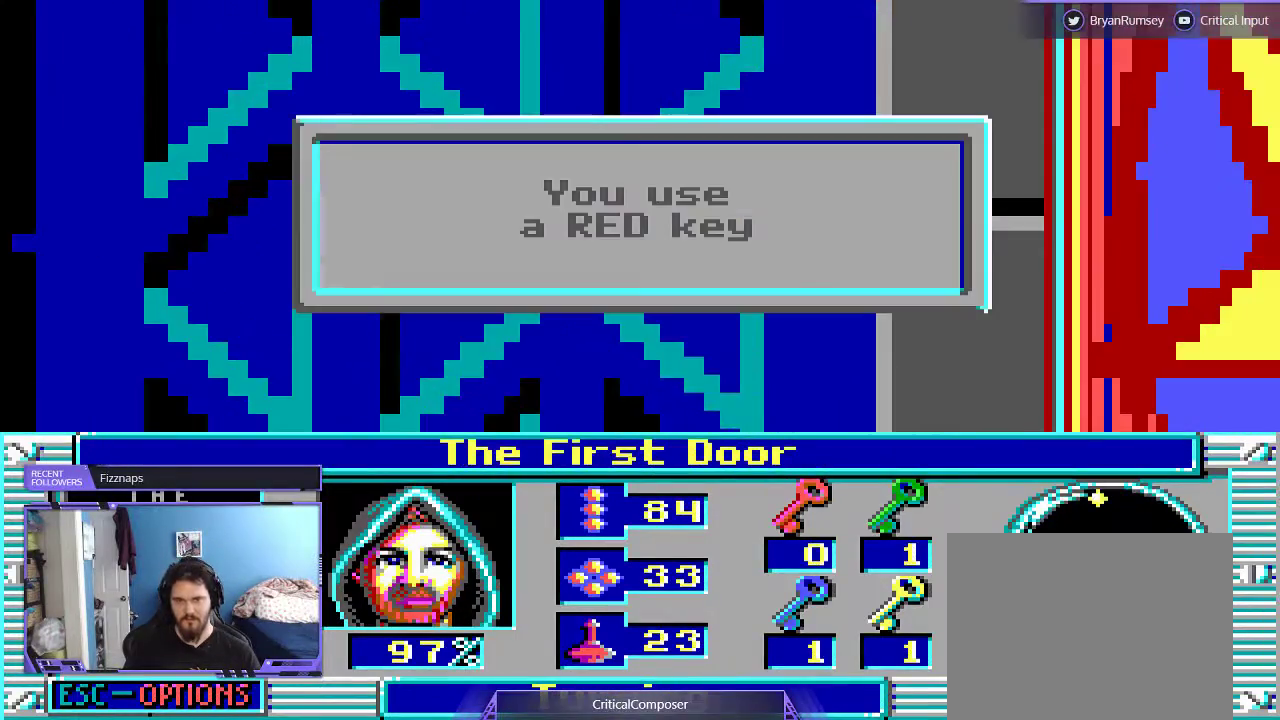
{"buttons": ["DPAD_UP"], "events": [[300, "DPAD_UP", "down"]]}
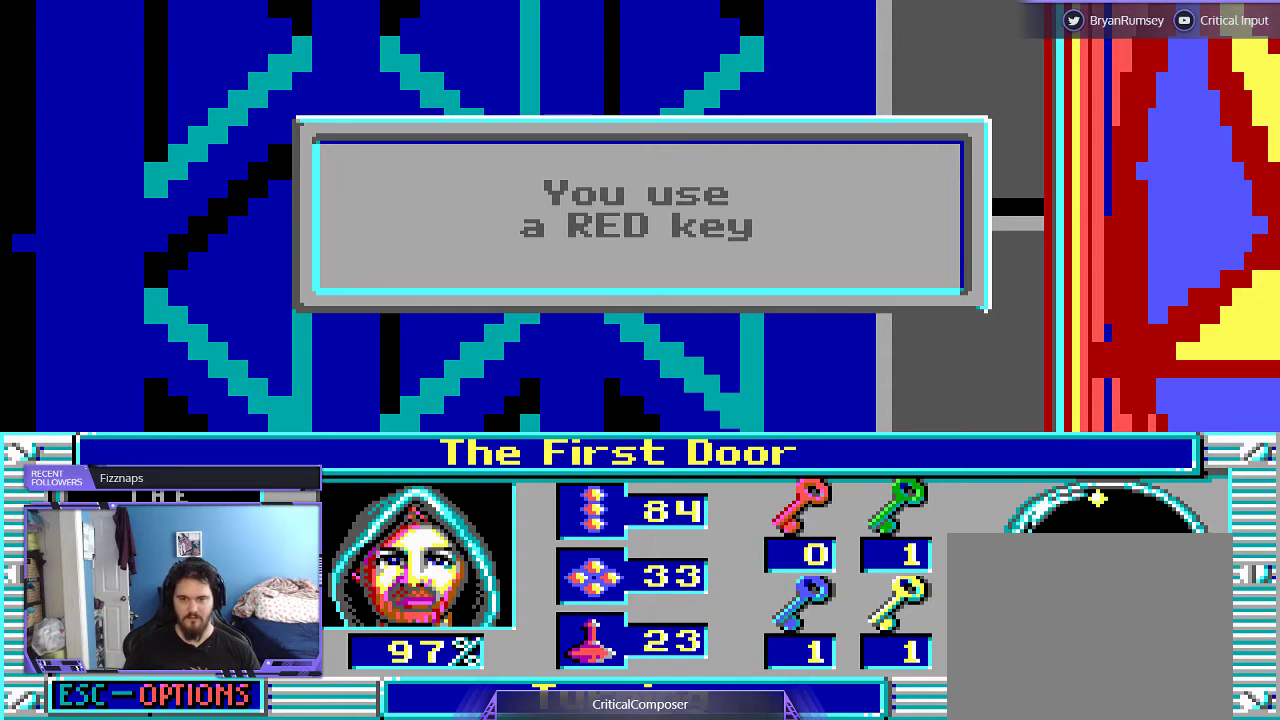
{"buttons": [], "events": [[67, "DPAD_UP", "up"]]}
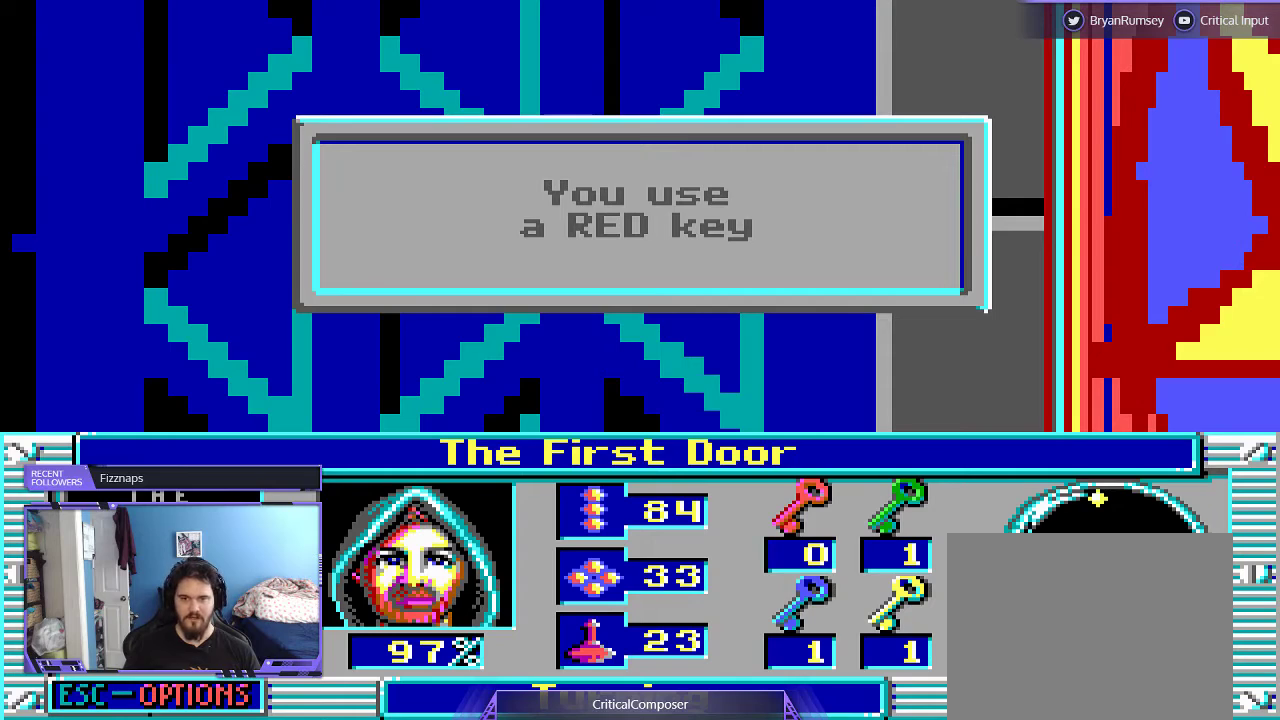
{"buttons": [], "events": []}
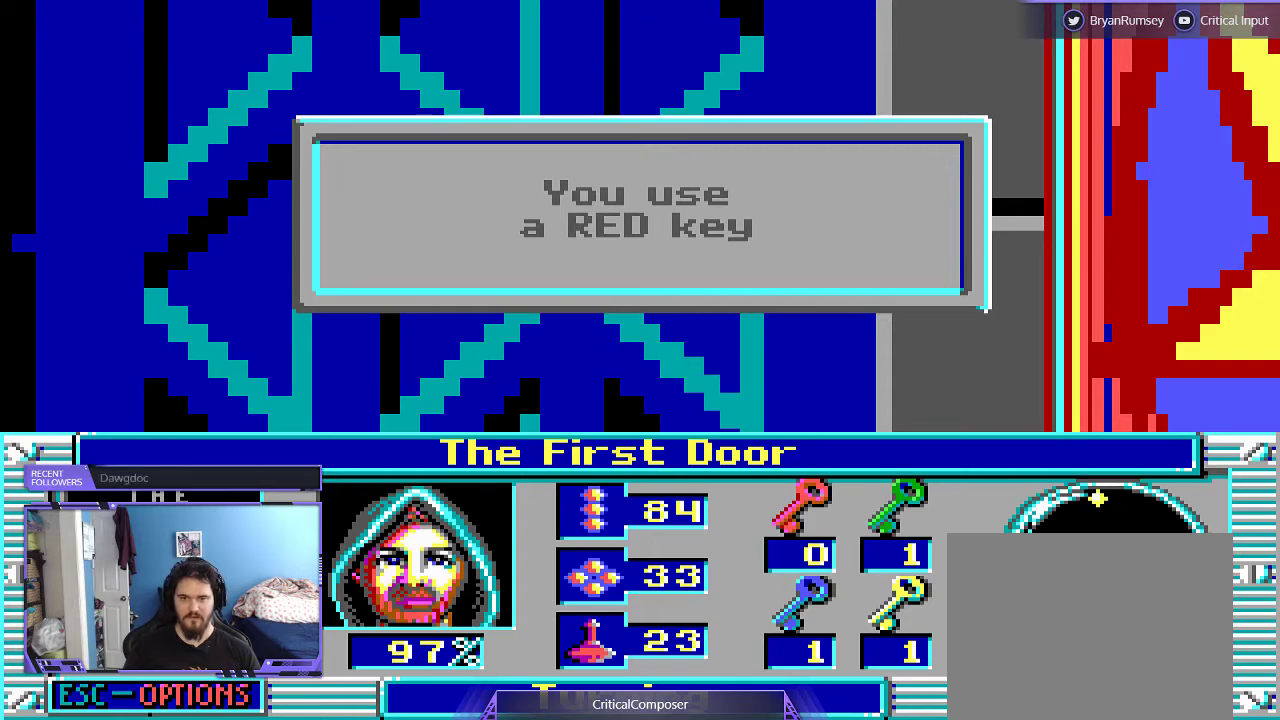
{"buttons": ["DPAD_UP"], "events": [[500, "DPAD_UP", "down"]]}
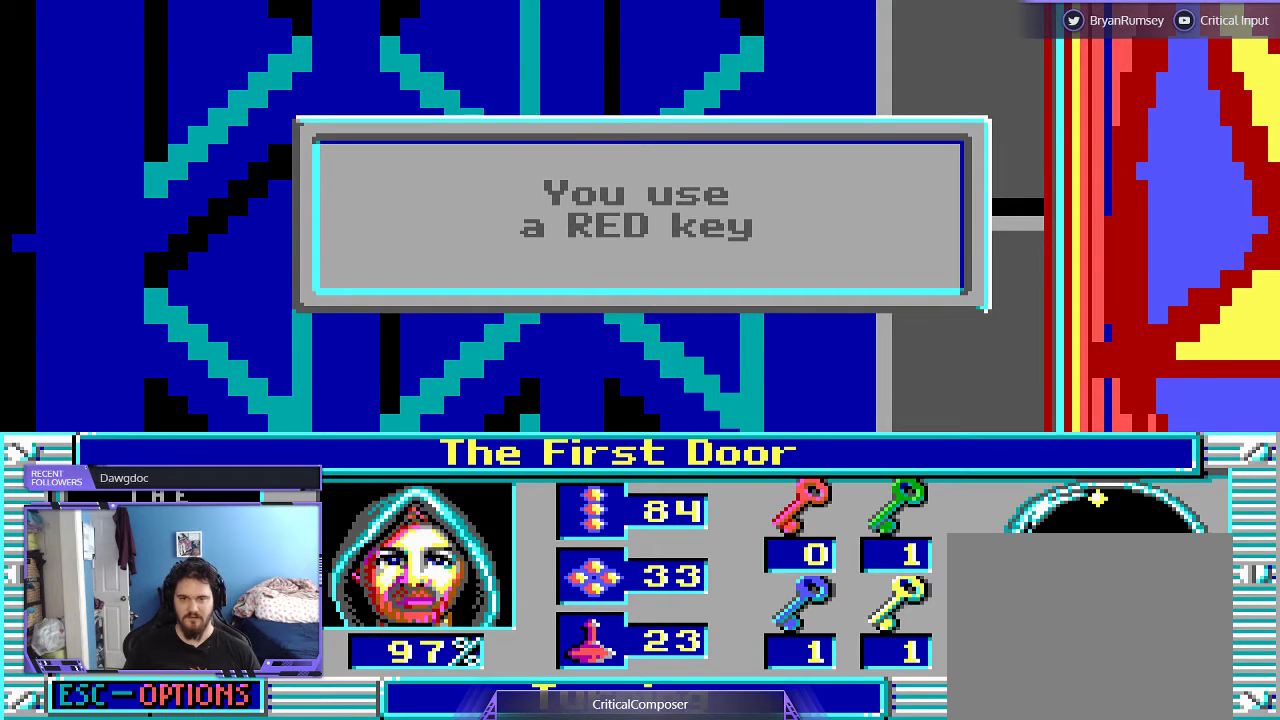
{"buttons": [], "events": [[267, "DPAD_UP", "up"]]}
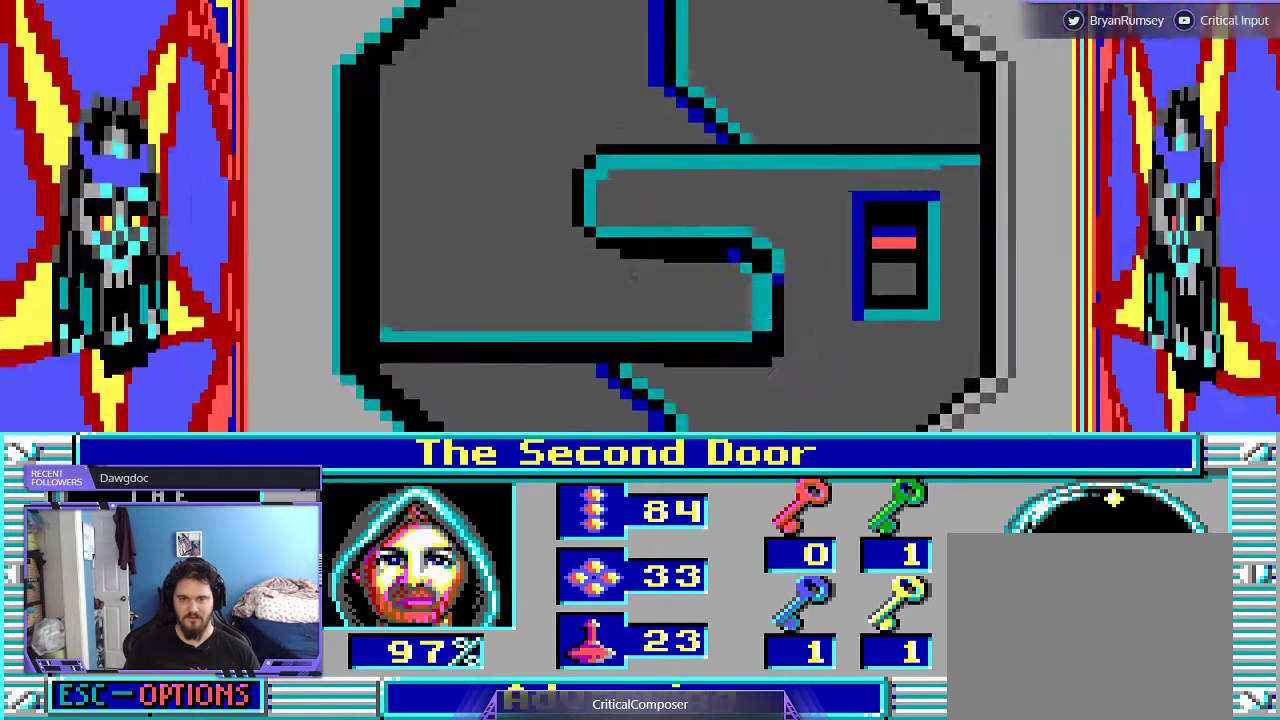
{"buttons": [], "events": []}
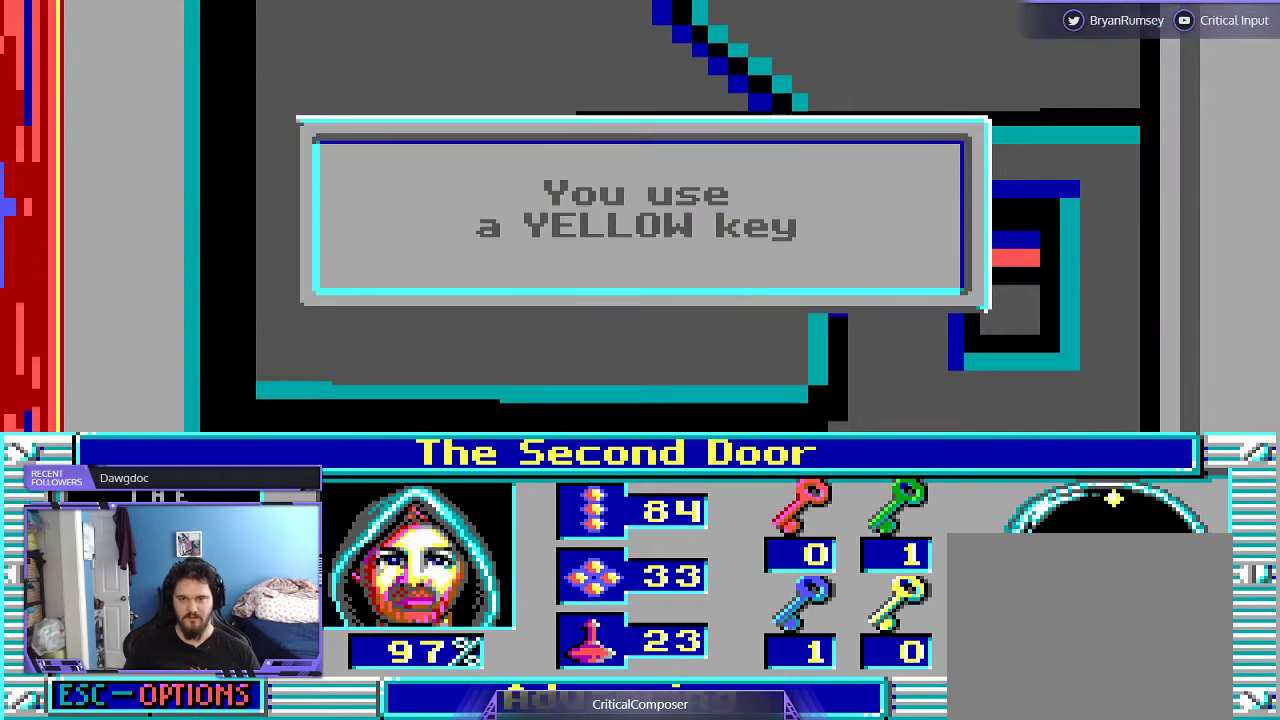
{"buttons": [], "events": []}
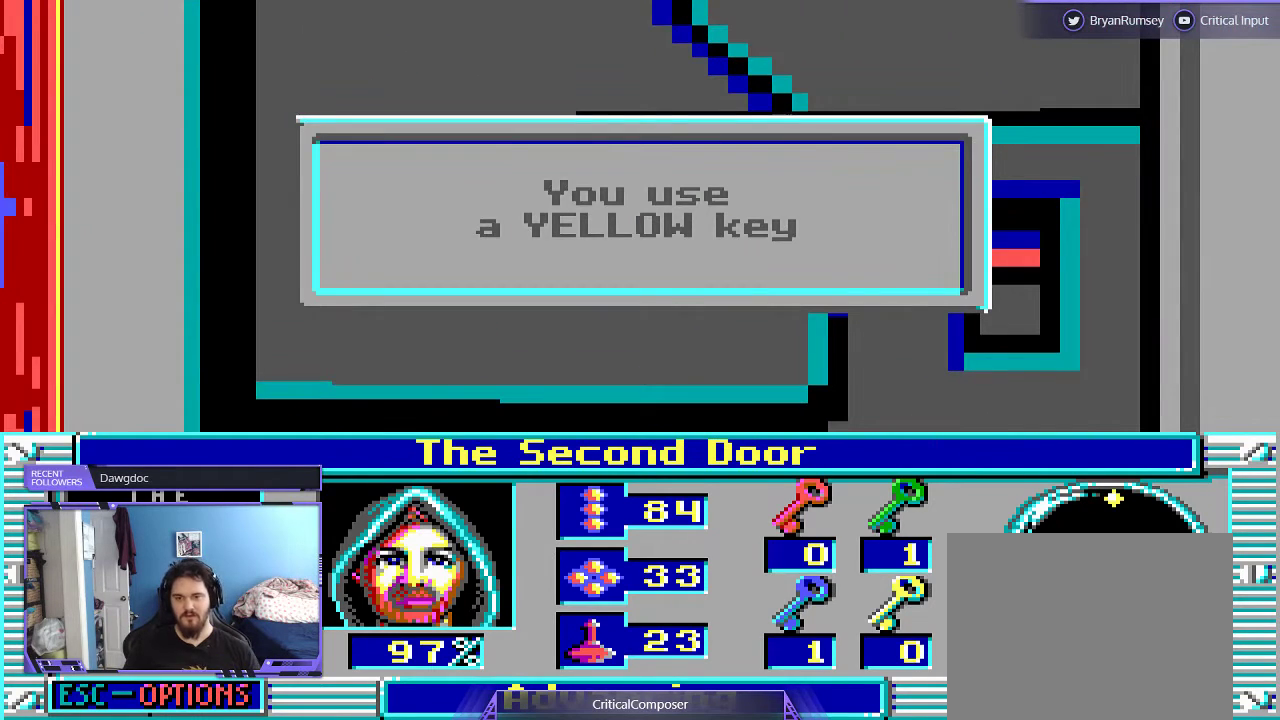
{"buttons": ["DPAD_UP"], "events": [[100, "DPAD_UP", "down"]]}
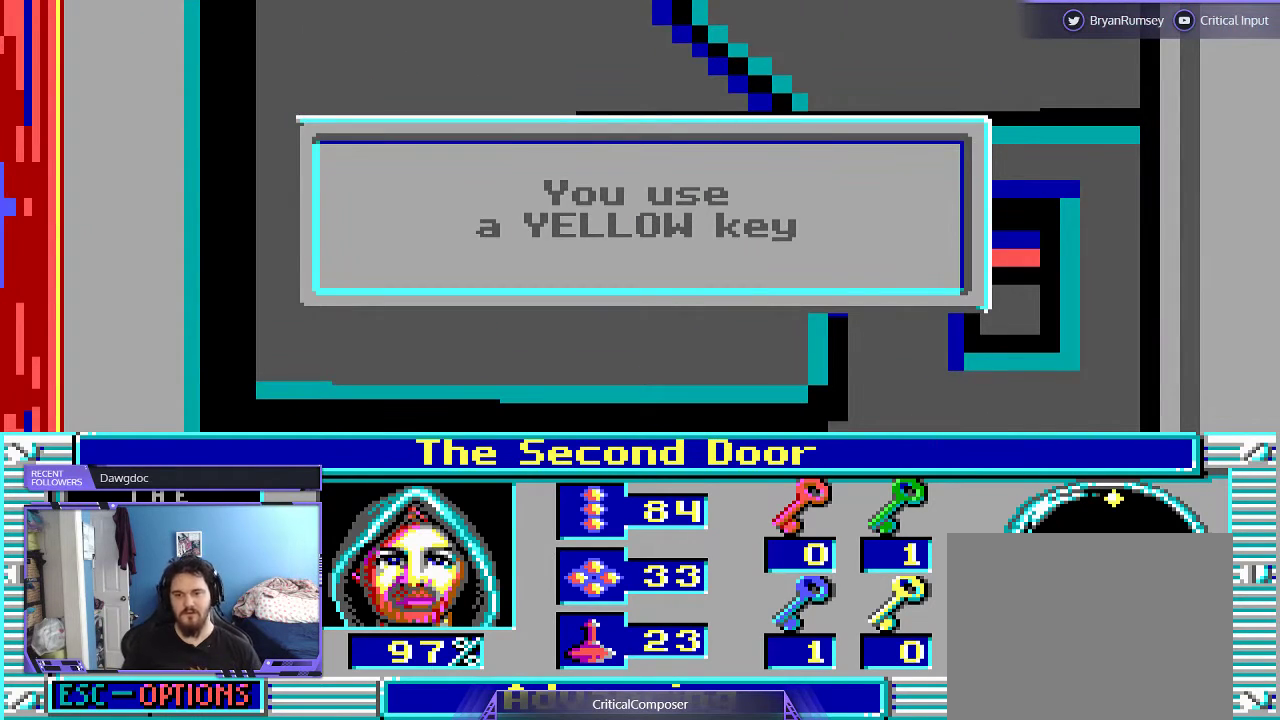
{"buttons": ["DPAD_UP"], "events": []}
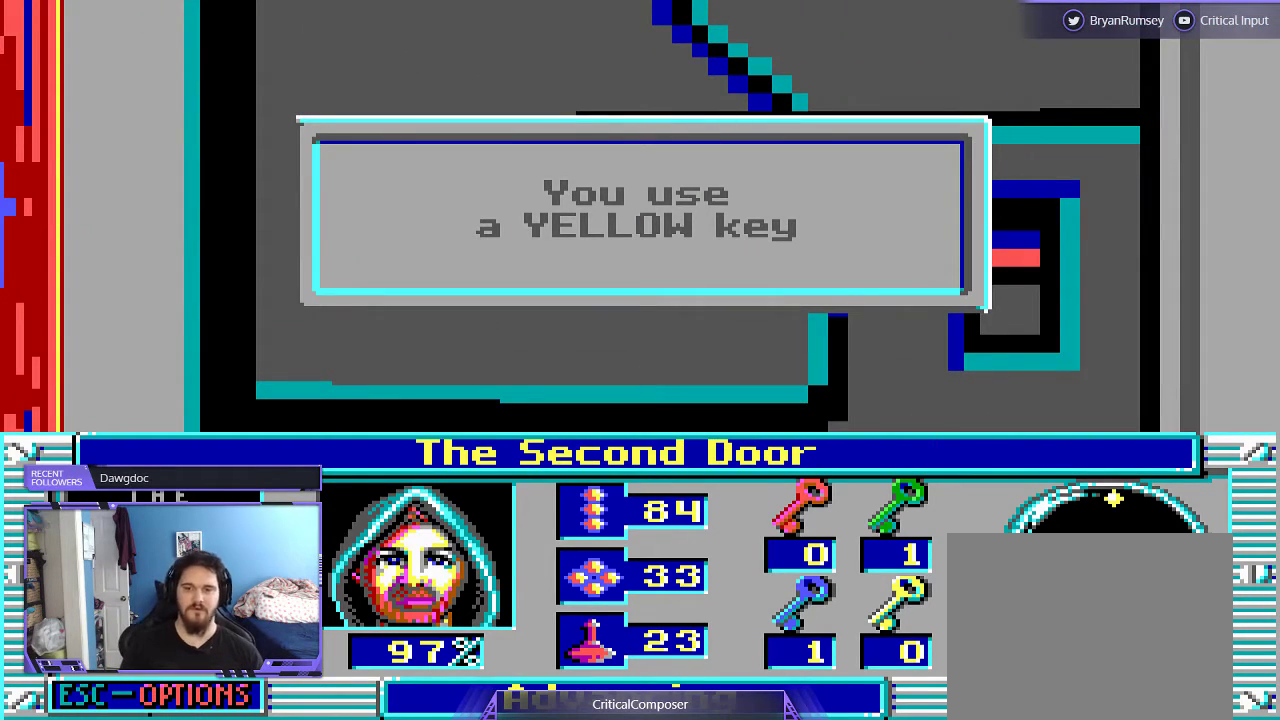
{"buttons": ["DPAD_UP"], "events": []}
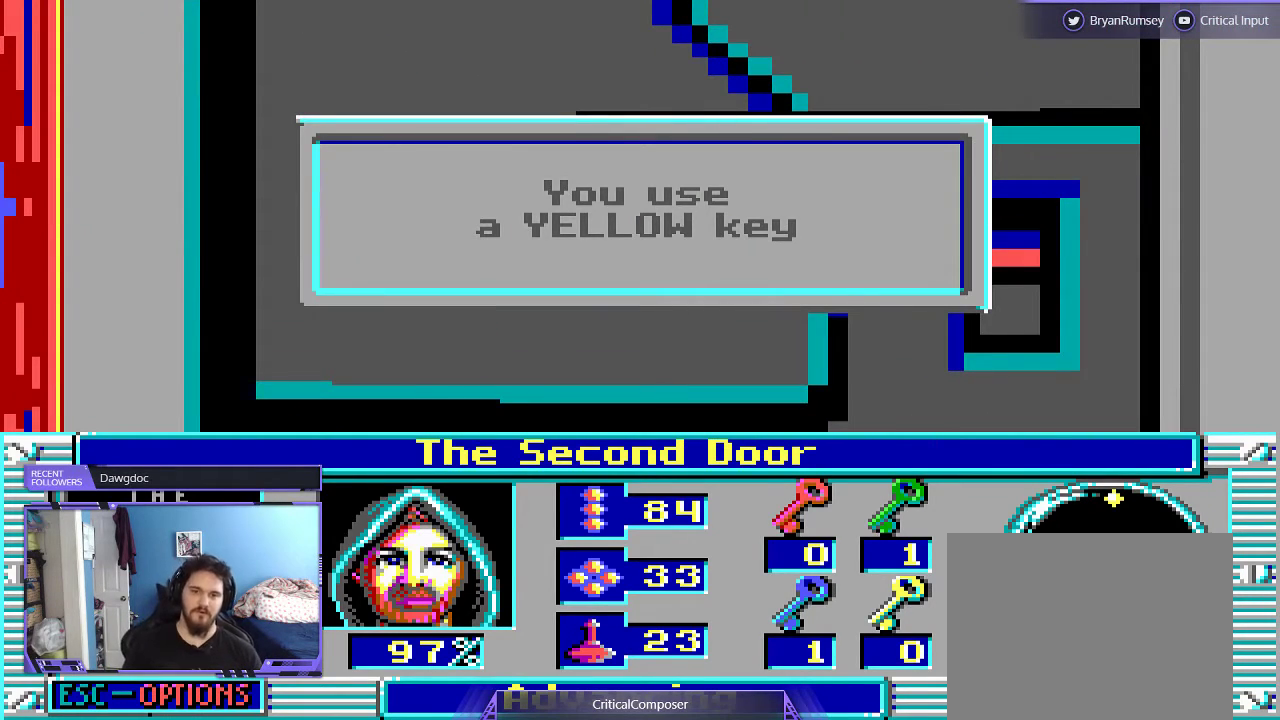
{"buttons": ["DPAD_UP"], "events": []}
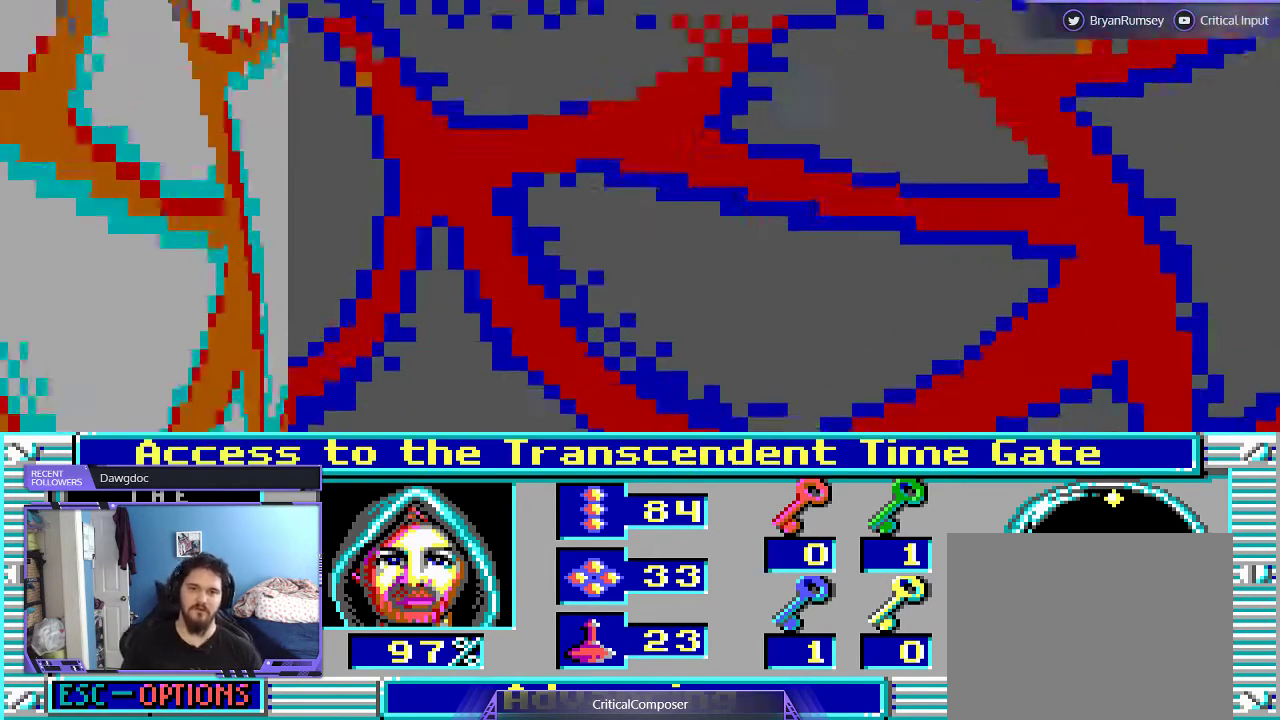
{"buttons": ["DPAD_UP"], "events": []}
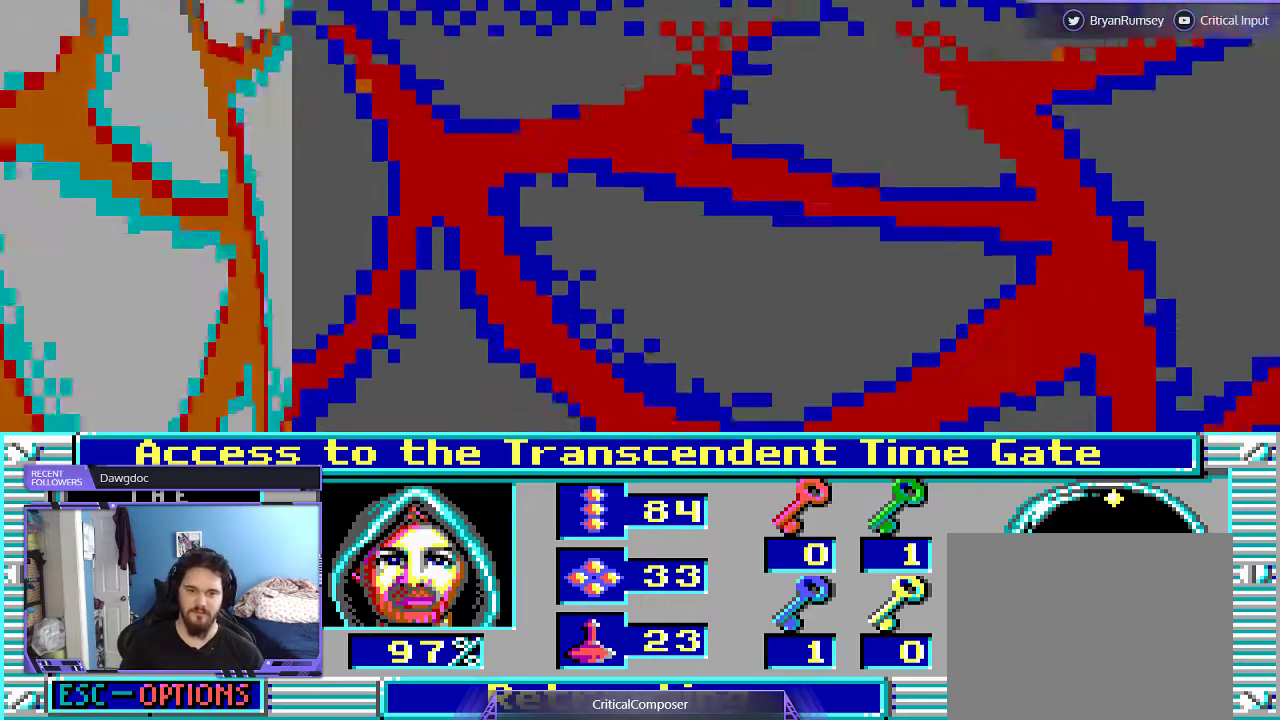
{"buttons": [], "events": [[100, "DPAD_UP", "up"]]}
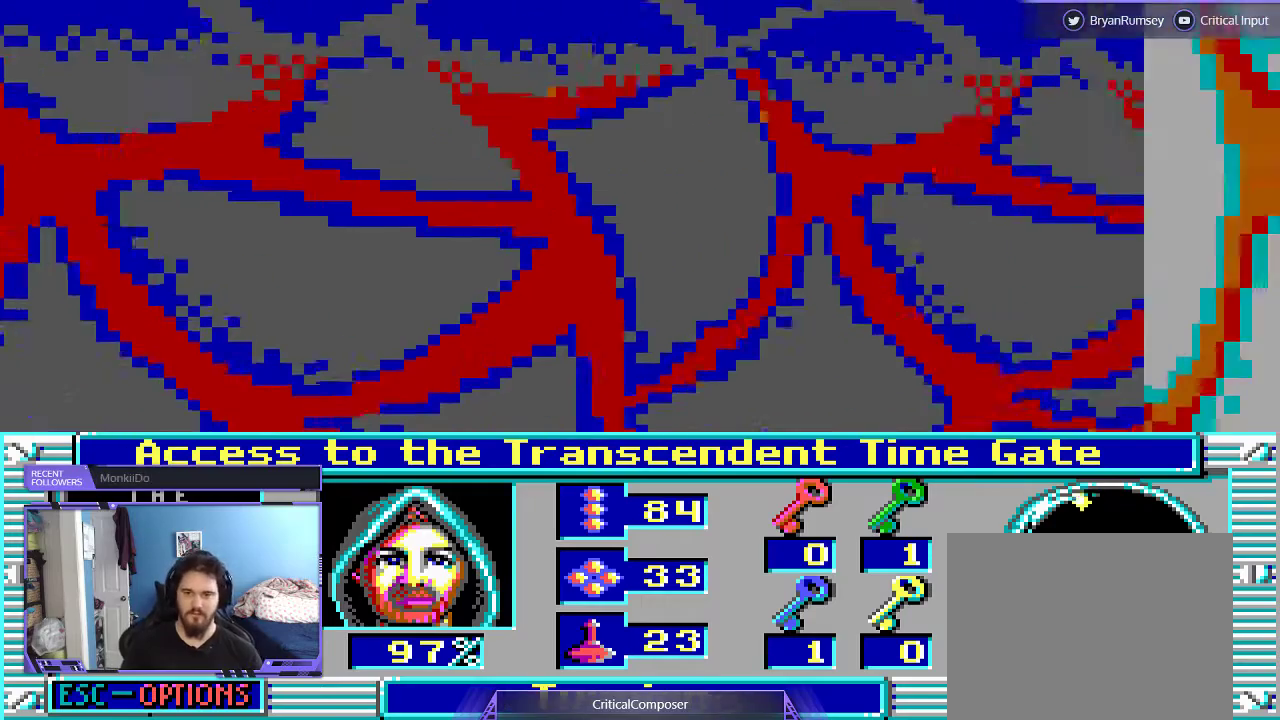
{"buttons": [], "events": []}
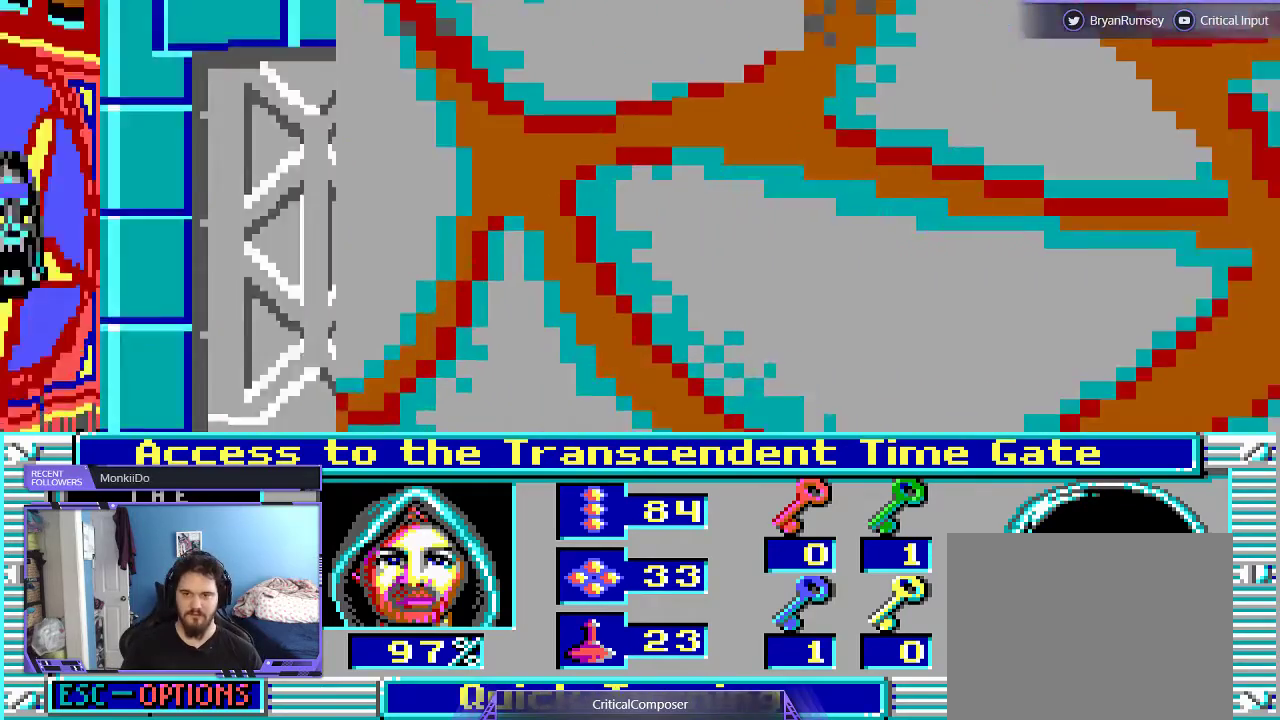
{"buttons": [], "events": []}
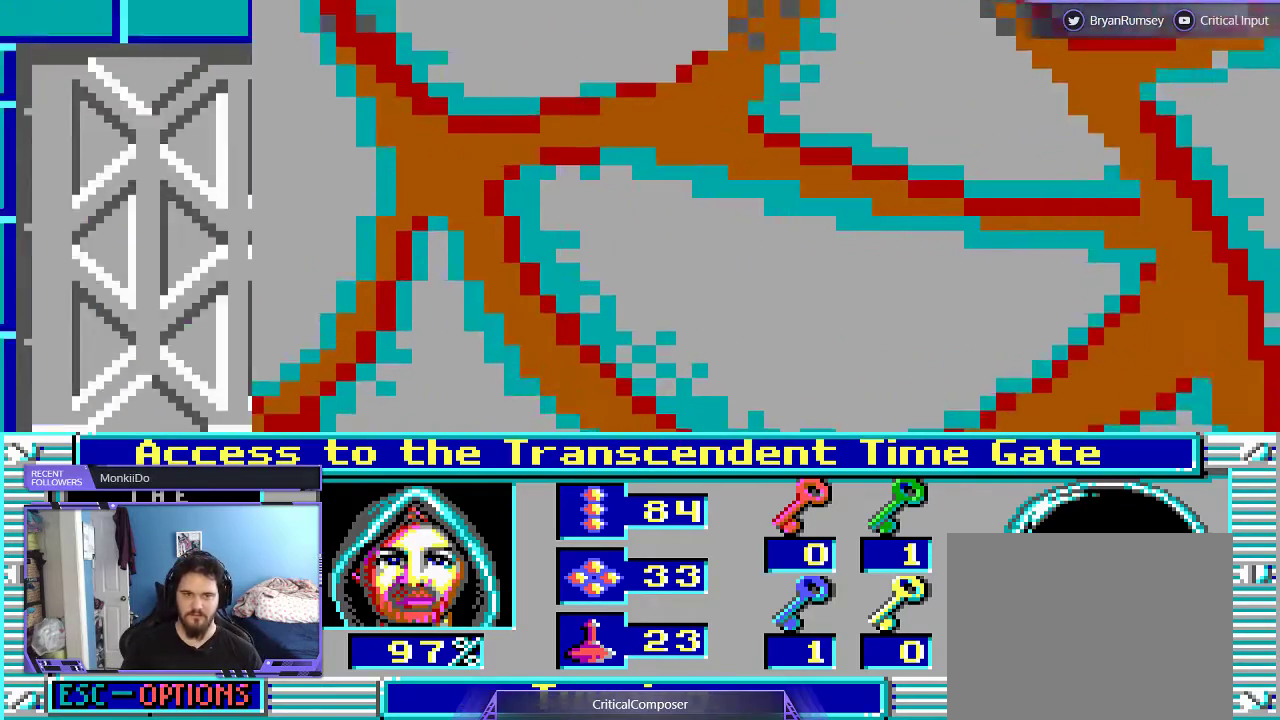
{"buttons": ["DPAD_UP"], "events": [[200, "L2", "down"], [300, "DPAD_LEFT", "down"], [367, "DPAD_LEFT", "up"], [367, "L2", "up"], [467, "DPAD_UP", "down"]]}
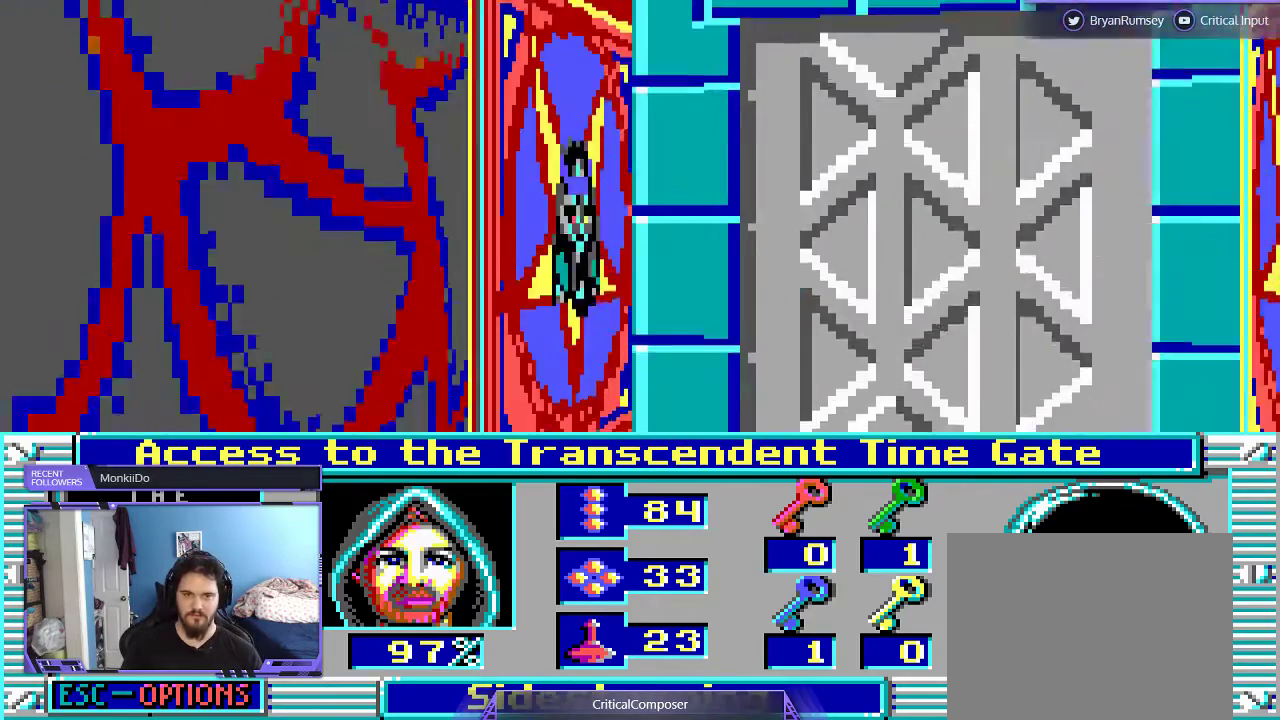
{"buttons": ["DPAD_UP"], "events": []}
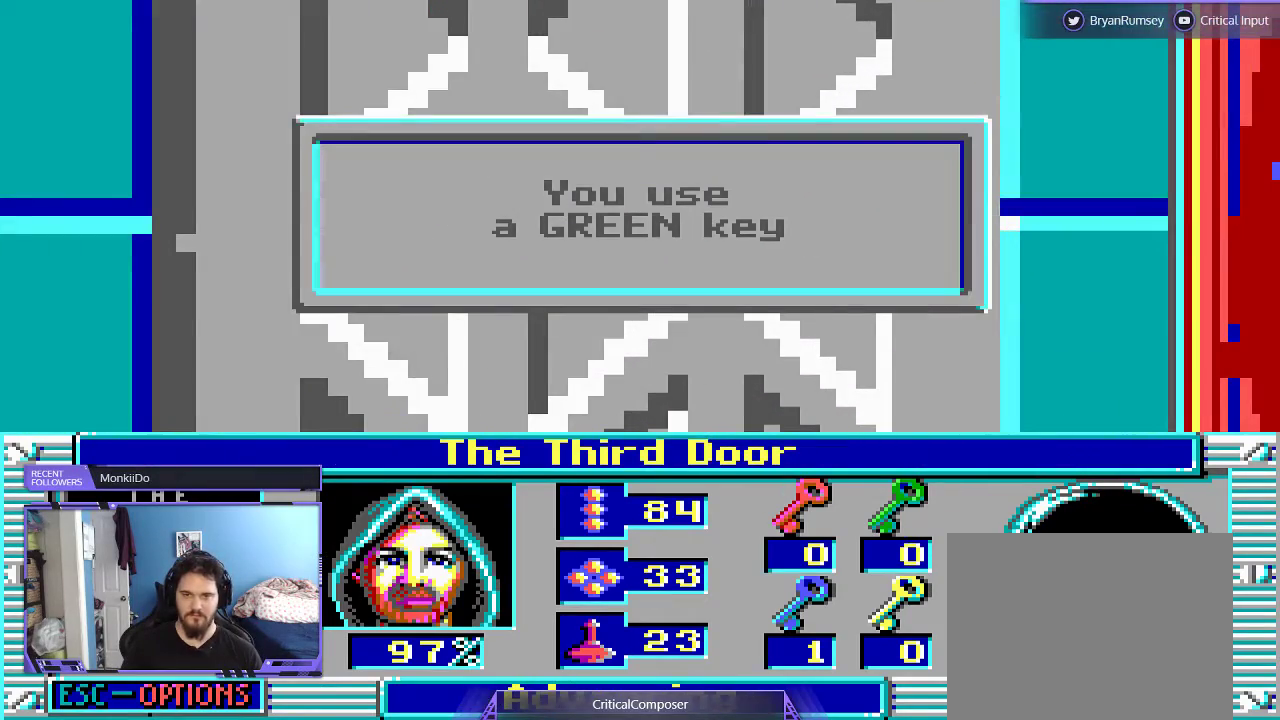
{"buttons": [], "events": [[167, "DPAD_UP", "up"]]}
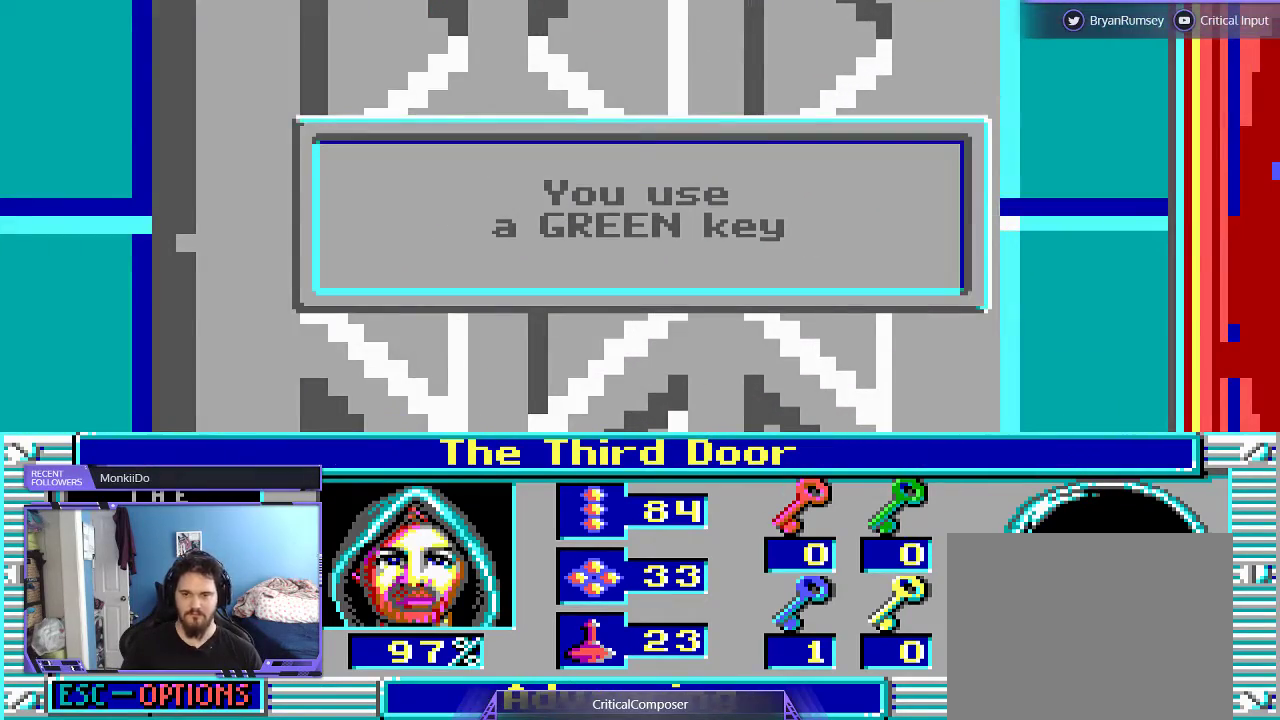
{"buttons": ["DPAD_UP"], "events": [[267, "DPAD_UP", "down"]]}
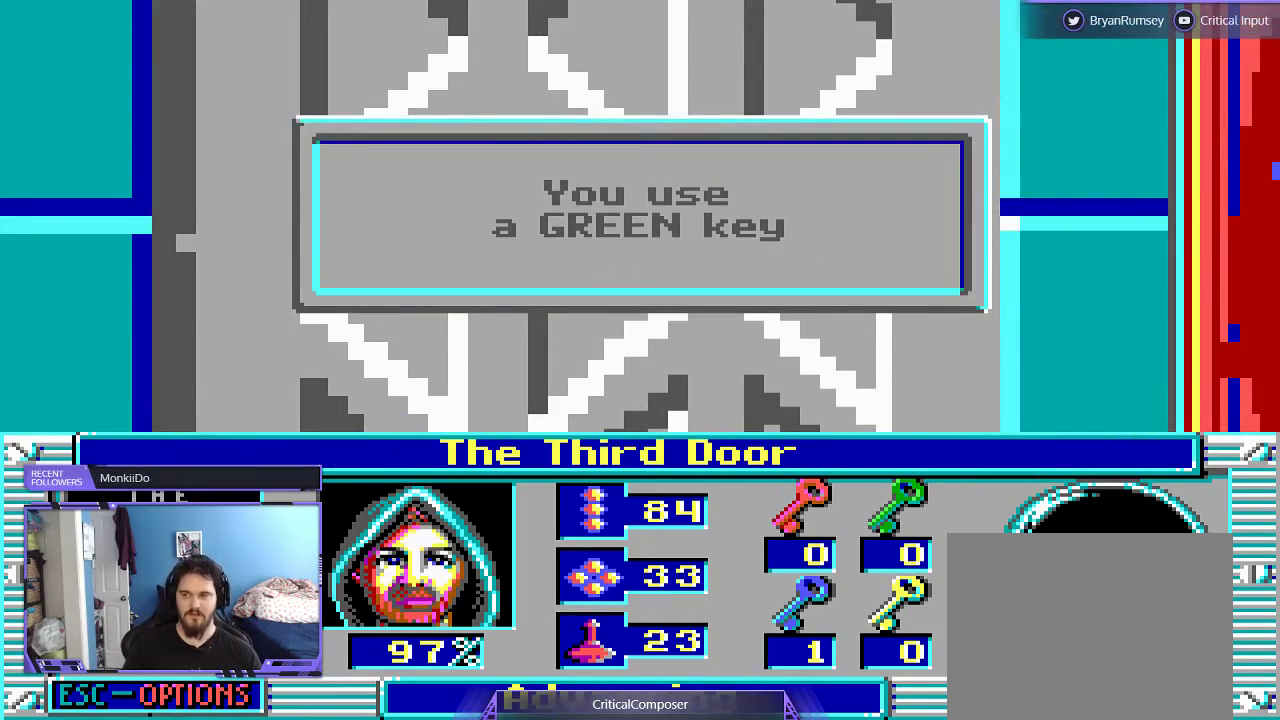
{"buttons": [], "events": [[400, "DPAD_UP", "up"]]}
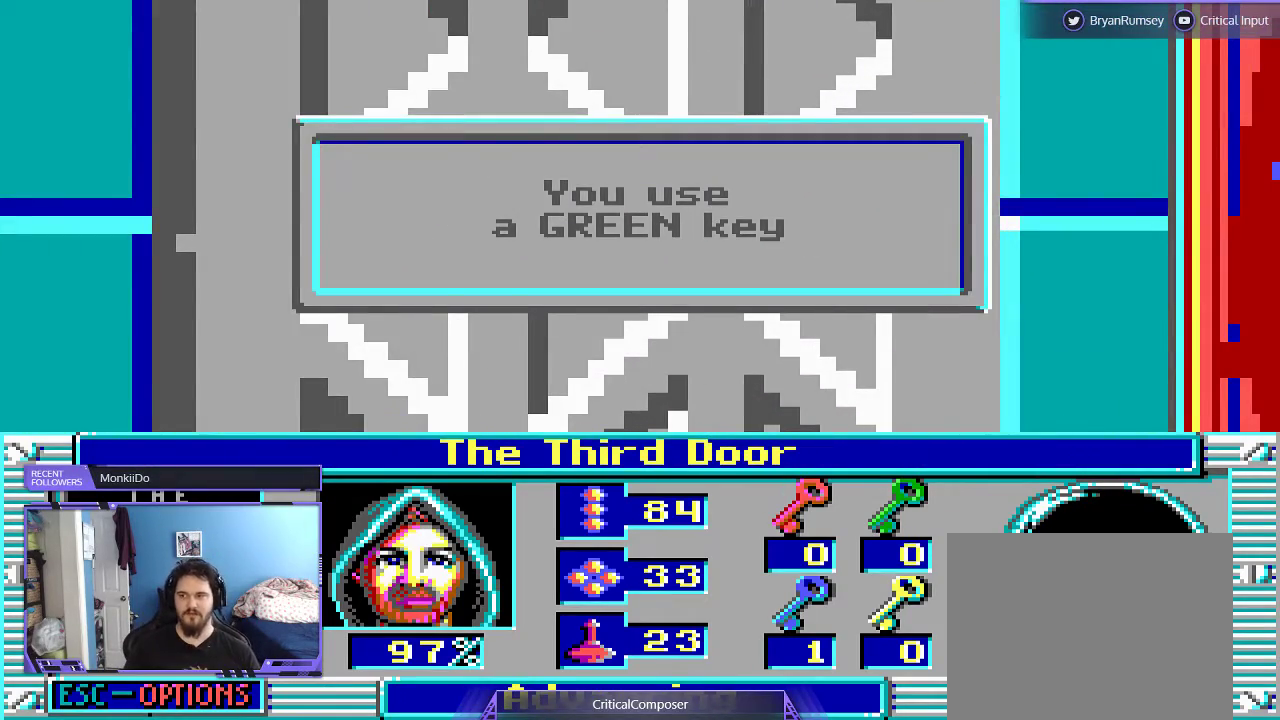
{"buttons": [], "events": []}
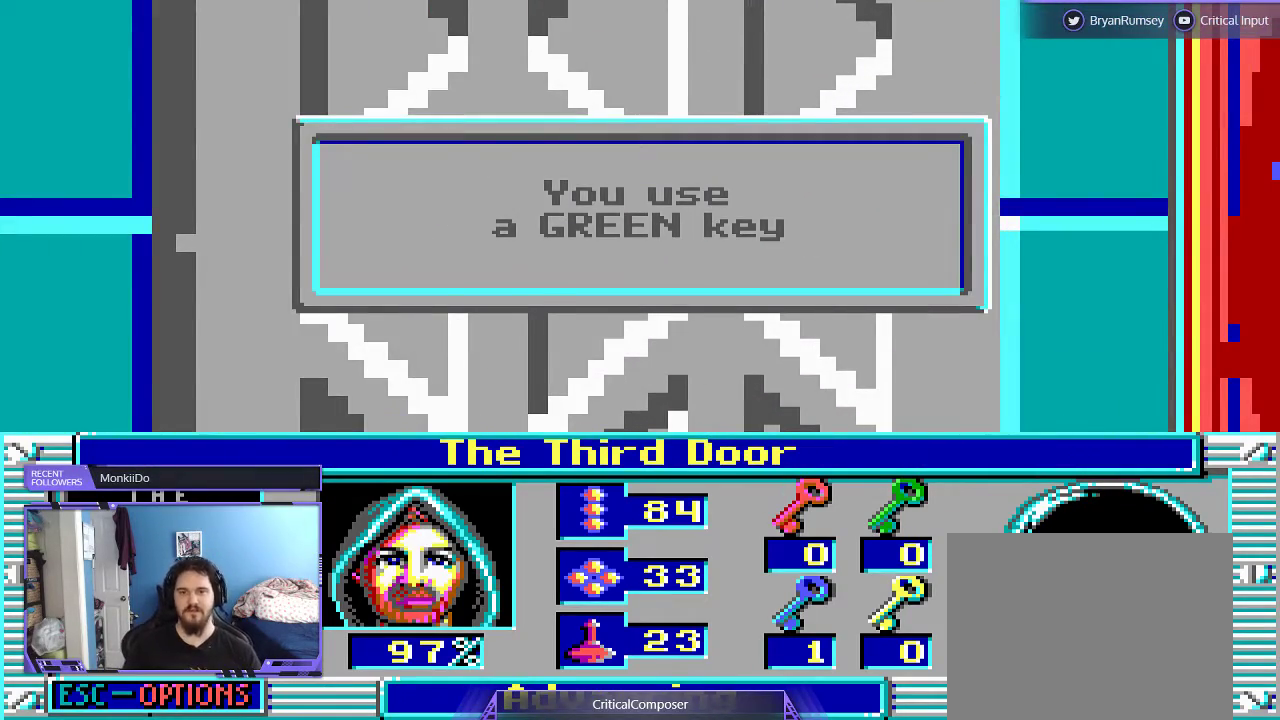
{"buttons": [], "events": []}
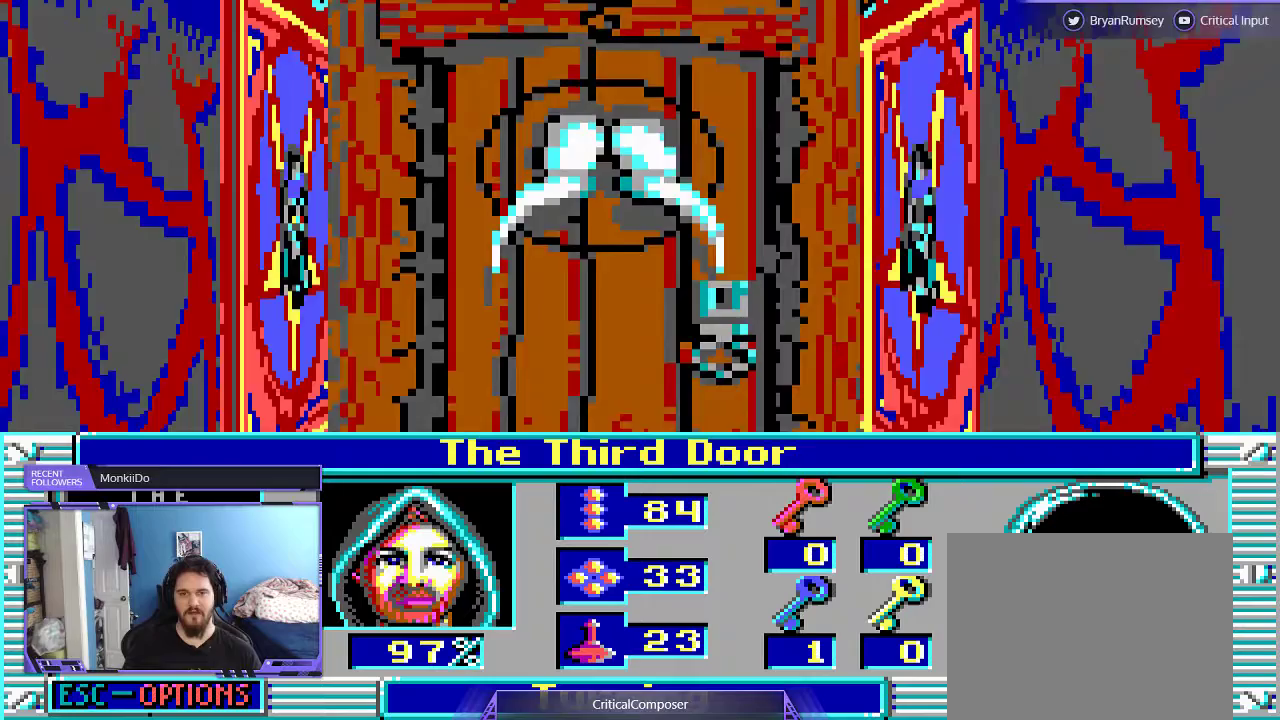
{"buttons": [], "events": [[433, "DPAD_UP", "down"], [500, "DPAD_UP", "up"]]}